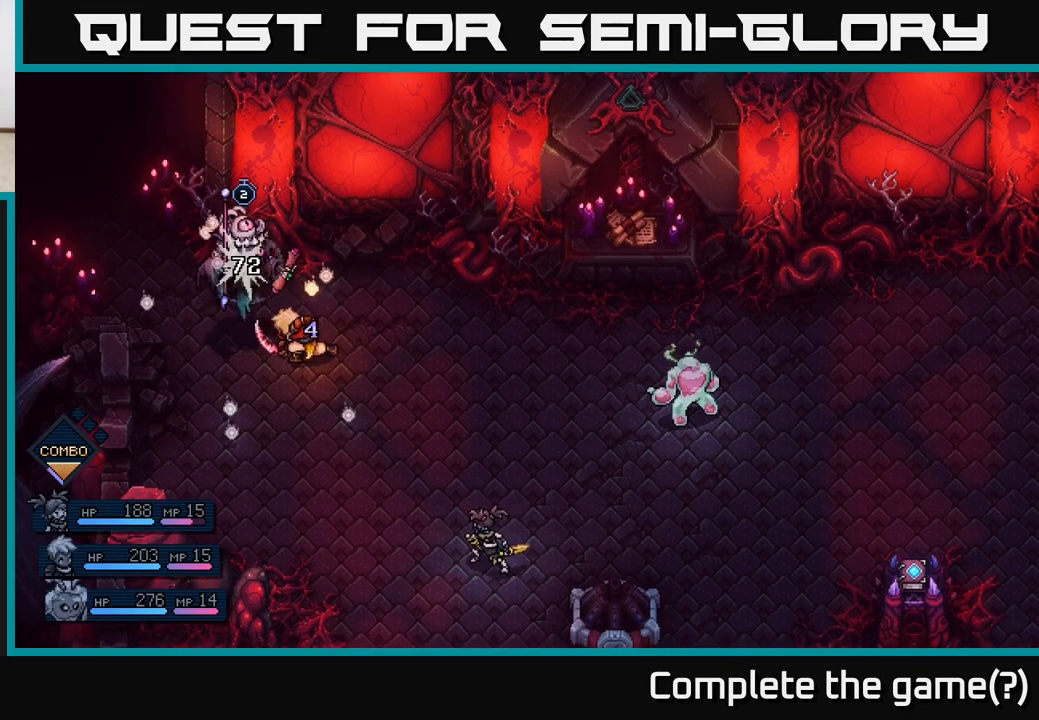
Gameplay with a controller (Xbox layout); each line is a JSON object with the inputs held at the frame after it. "events" lists button and stick changes between this image and that frame as [ms after this image, input, new state], when the widget could be followed in between.
{"buttons": [], "left_stick": "center", "right_stick": "center", "events": []}
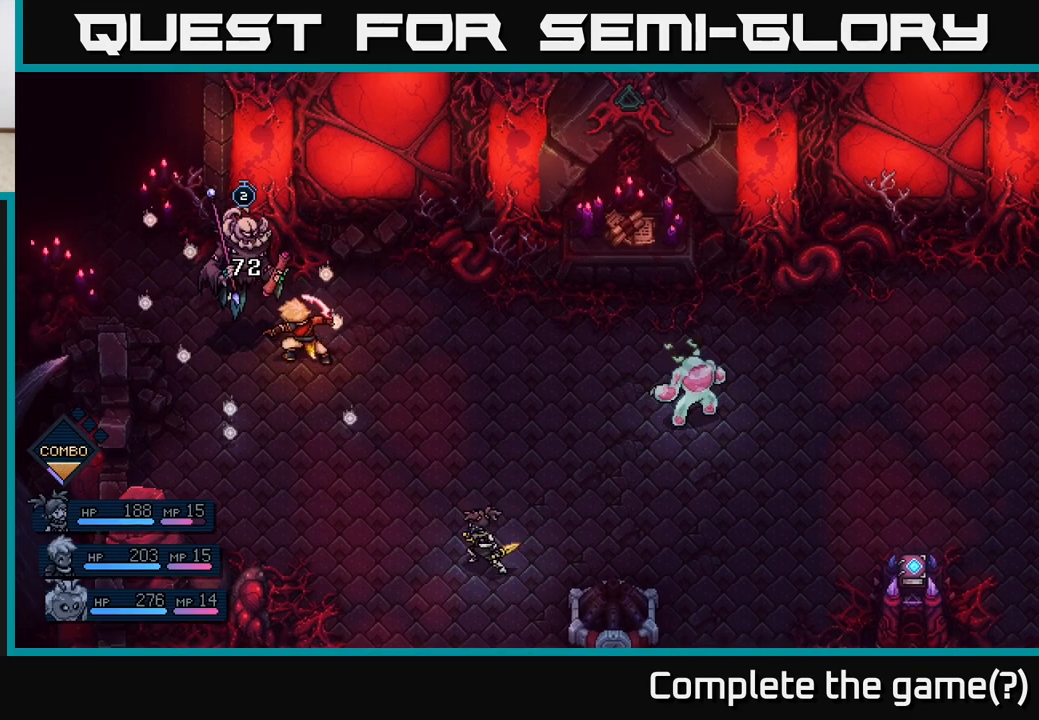
{"buttons": [], "left_stick": "center", "right_stick": "center", "events": []}
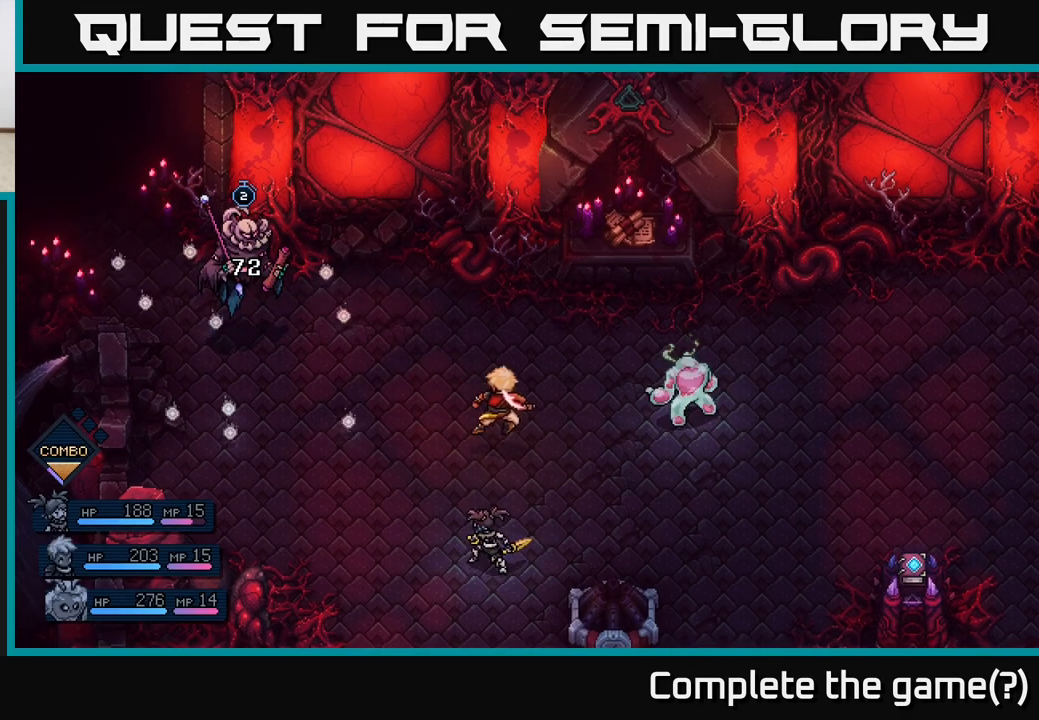
{"buttons": [], "left_stick": "center", "right_stick": "center", "events": []}
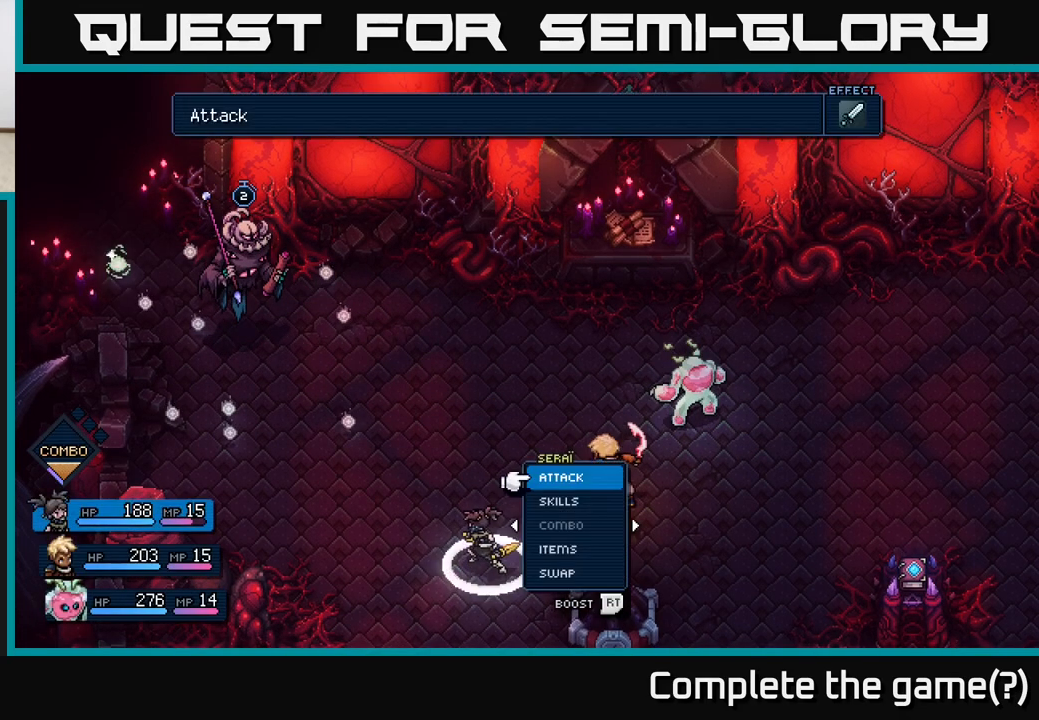
{"buttons": [], "left_stick": "center", "right_stick": "center", "events": [[233, "left_stick", "right"], [333, "left_stick", "center"]]}
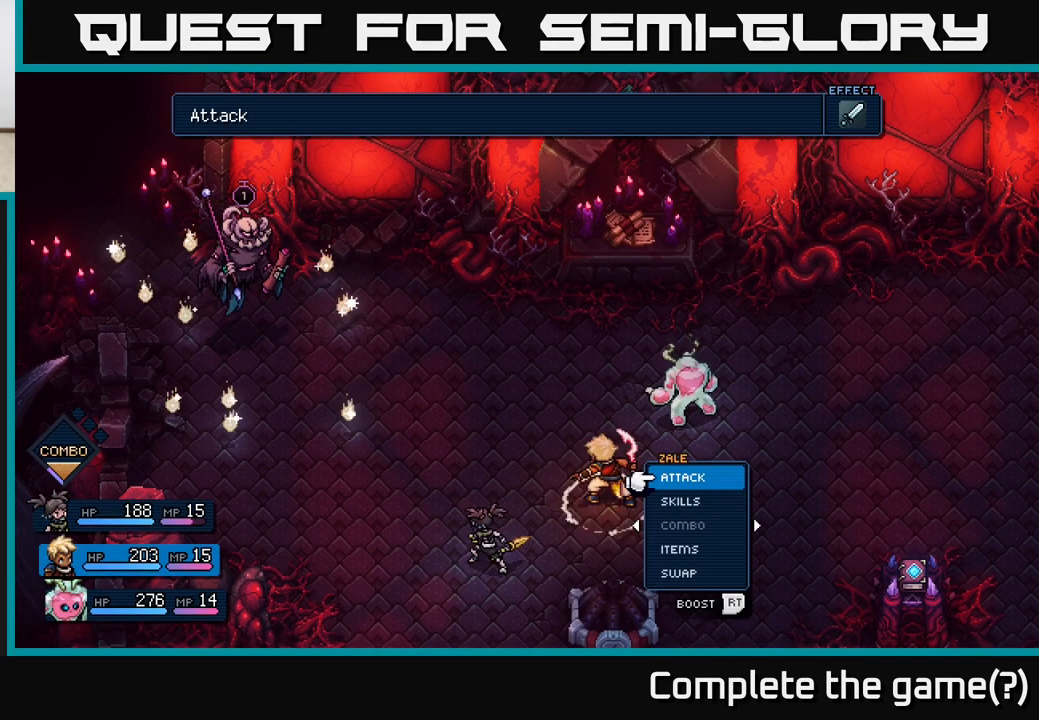
{"buttons": ["A"], "left_stick": "center", "right_stick": "center", "events": [[17, "left_stick", "left"], [150, "left_stick", "center"], [317, "left_stick", "up"], [450, "A", "down"], [500, "left_stick", "center"]]}
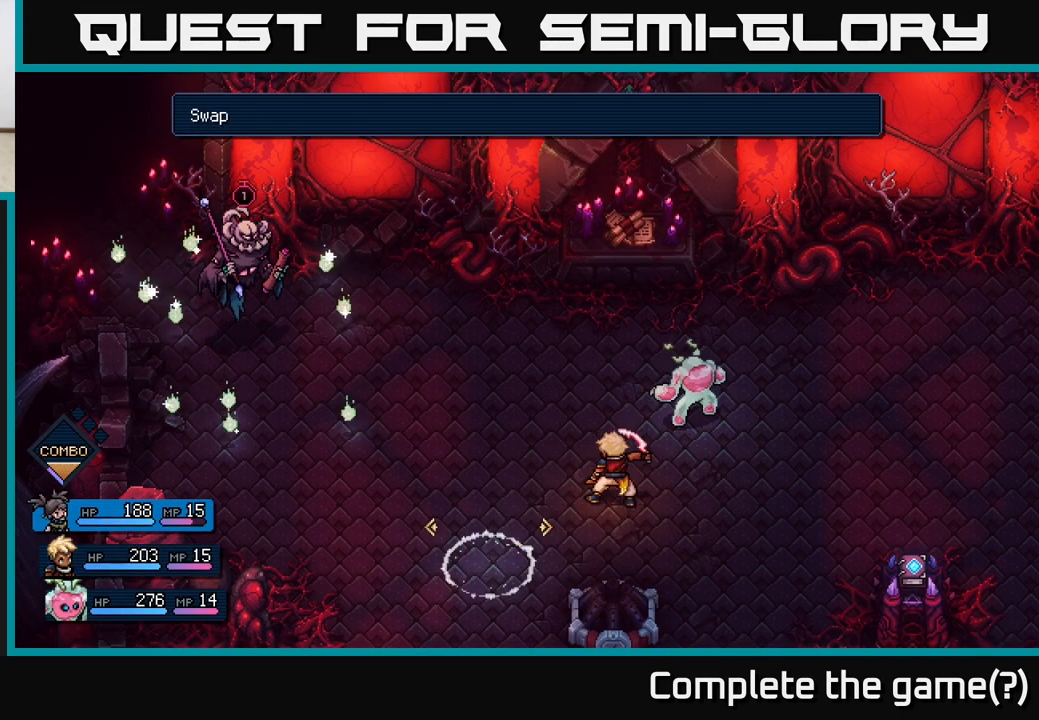
{"buttons": [], "left_stick": "center", "right_stick": "center", "events": [[17, "A", "up"], [133, "left_stick", "right"], [300, "left_stick", "center"]]}
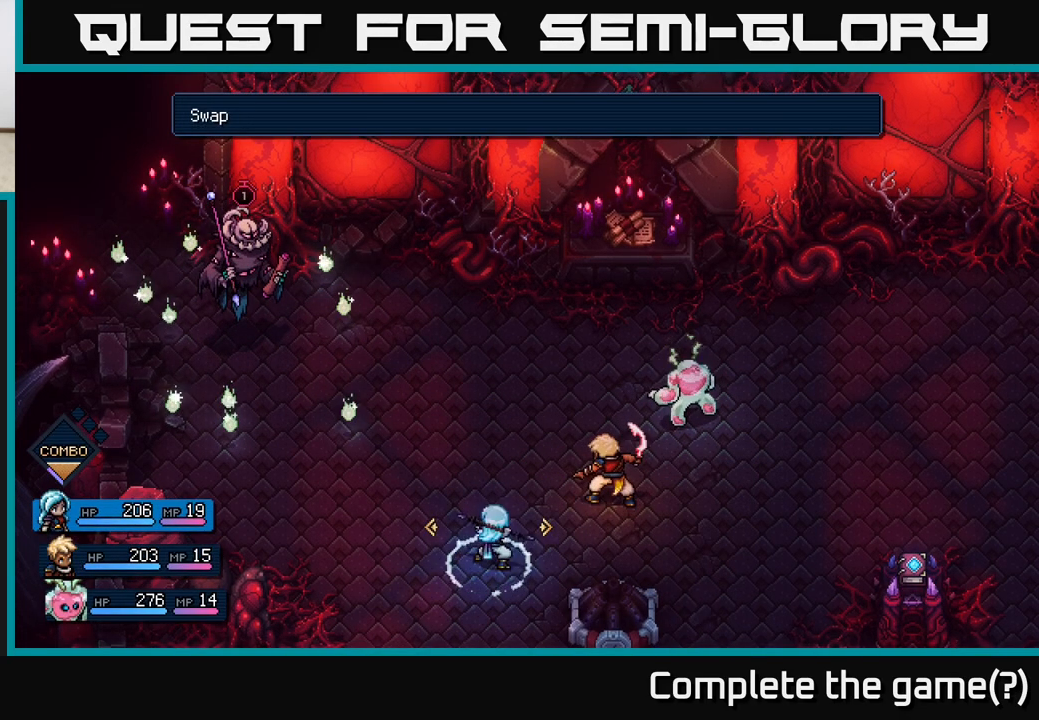
{"buttons": [], "left_stick": "center", "right_stick": "center", "events": [[17, "left_stick", "right"], [183, "left_stick", "center"], [250, "left_stick", "left"], [383, "A", "down"], [400, "left_stick", "center"], [450, "A", "up"]]}
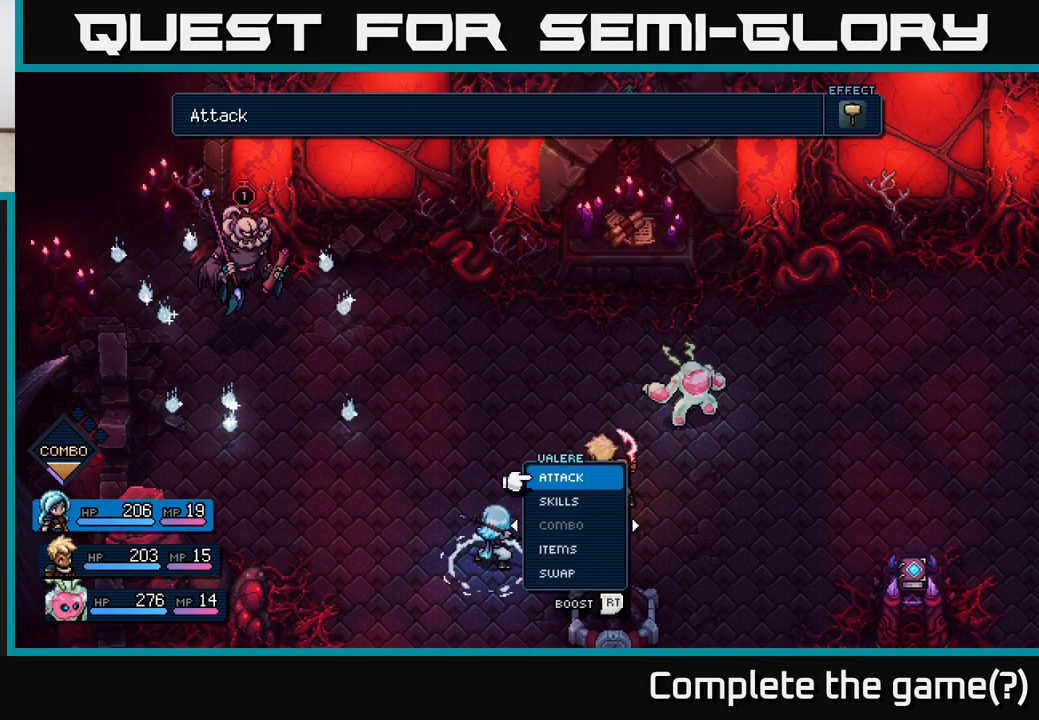
{"buttons": [], "left_stick": "center", "right_stick": "center", "events": []}
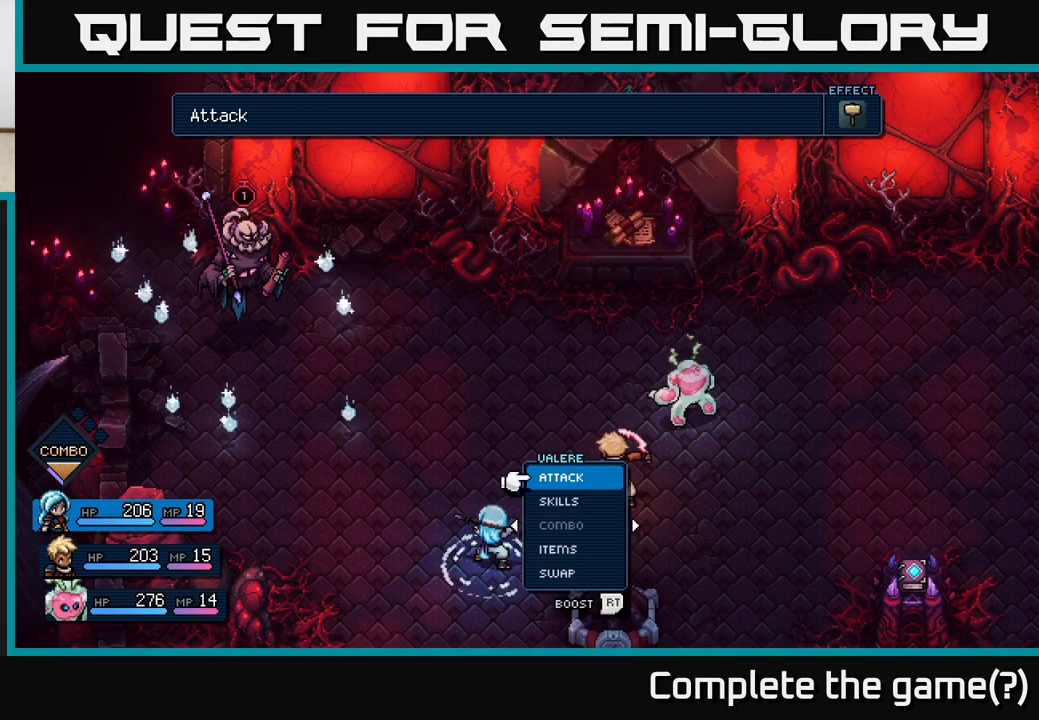
{"buttons": [], "left_stick": "center", "right_stick": "center", "events": []}
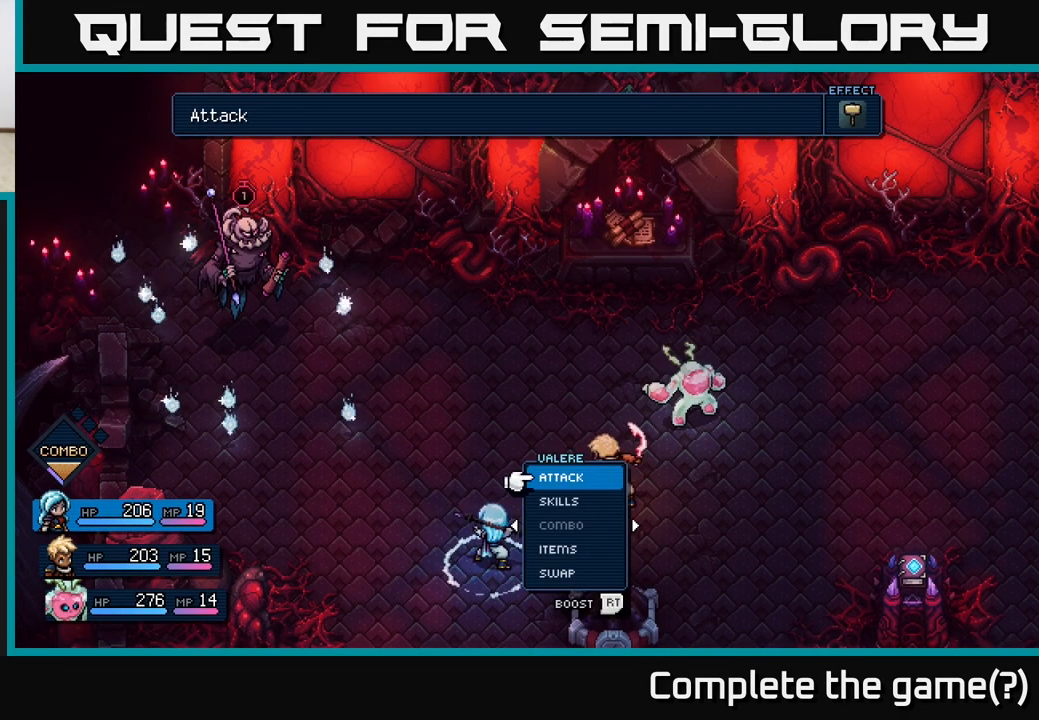
{"buttons": ["R2"], "left_stick": "center", "right_stick": "center", "events": [[100, "R2", "down"]]}
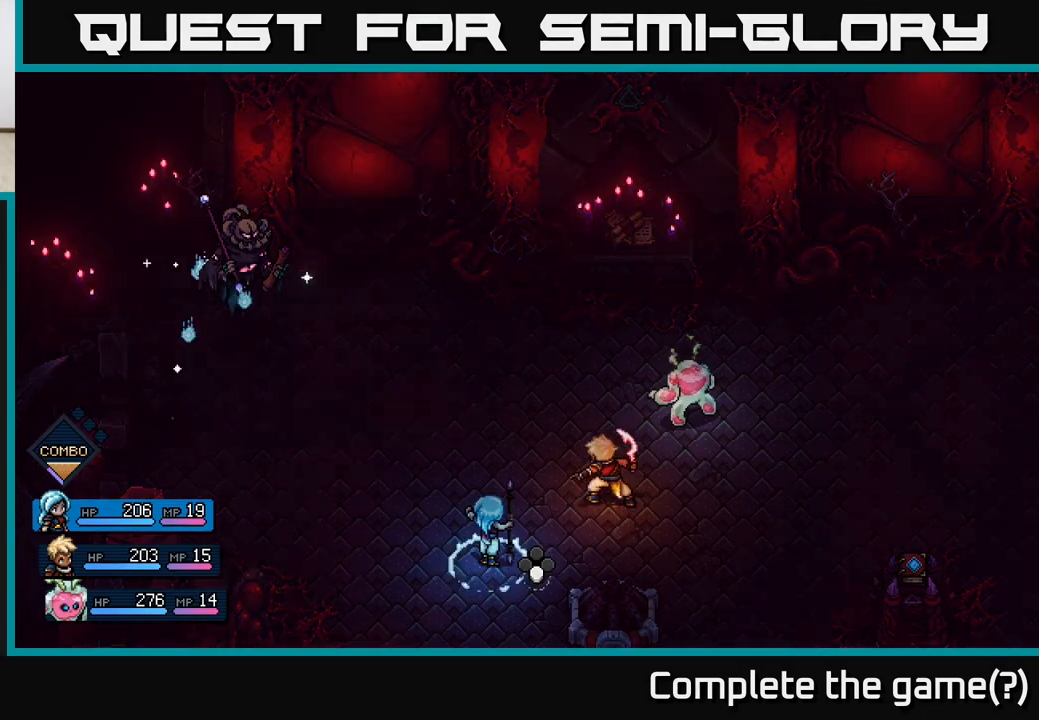
{"buttons": ["R2"], "left_stick": "center", "right_stick": "center", "events": []}
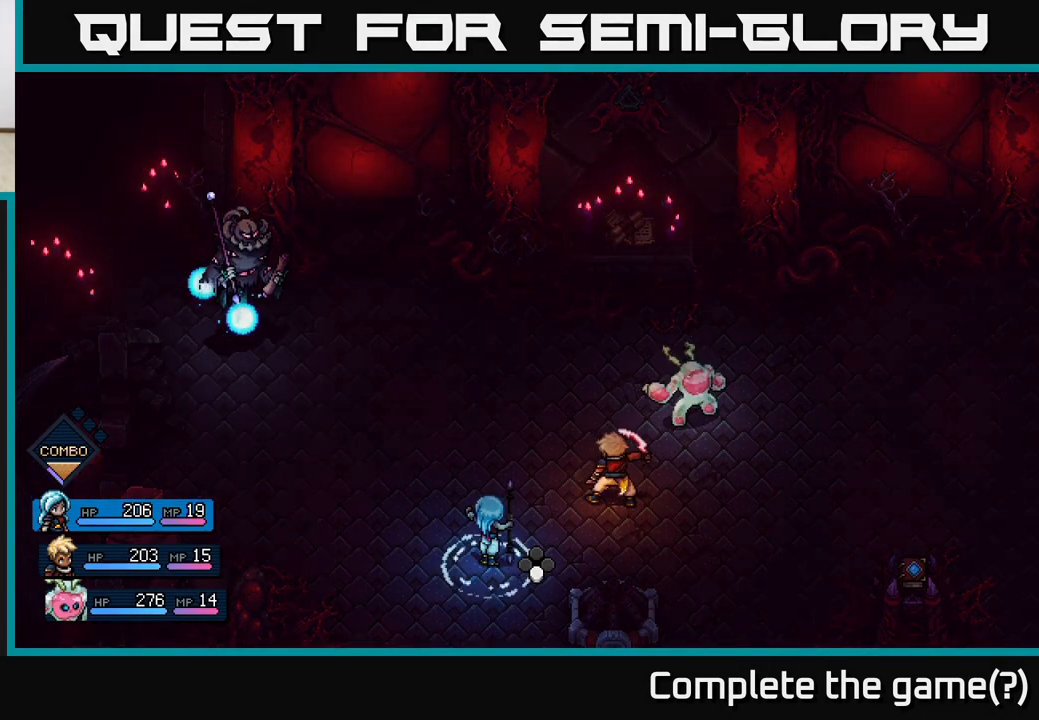
{"buttons": [], "left_stick": "center", "right_stick": "center", "events": [[33, "A", "down"], [100, "A", "up"], [167, "A", "down"], [267, "A", "up"], [483, "R2", "up"]]}
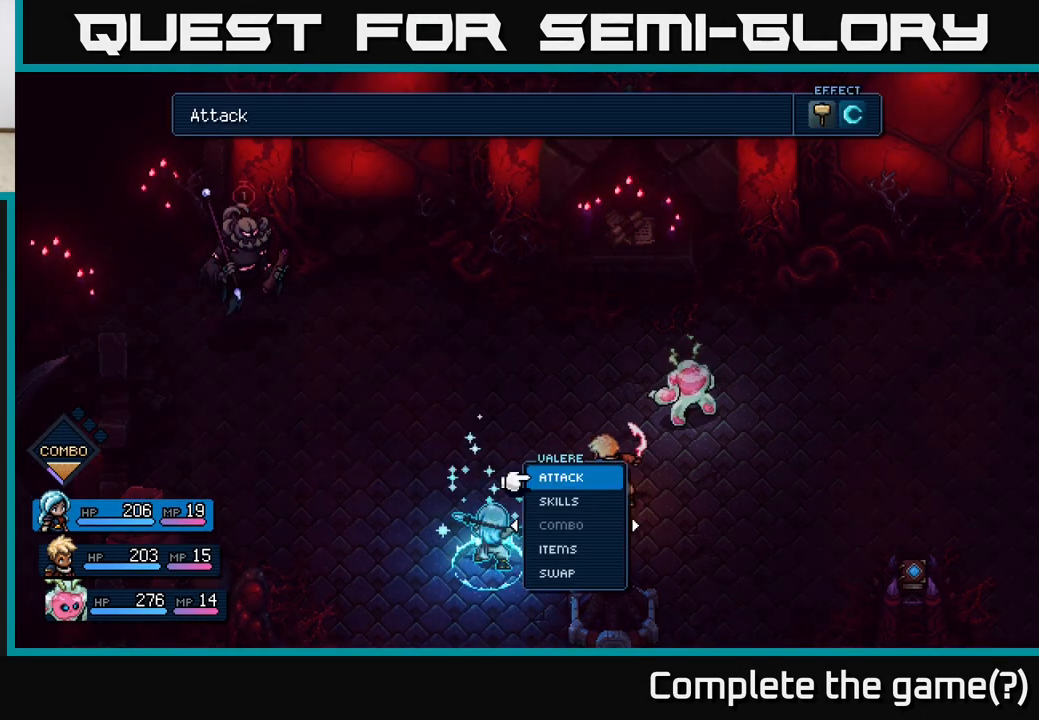
{"buttons": [], "left_stick": "center", "right_stick": "center", "events": []}
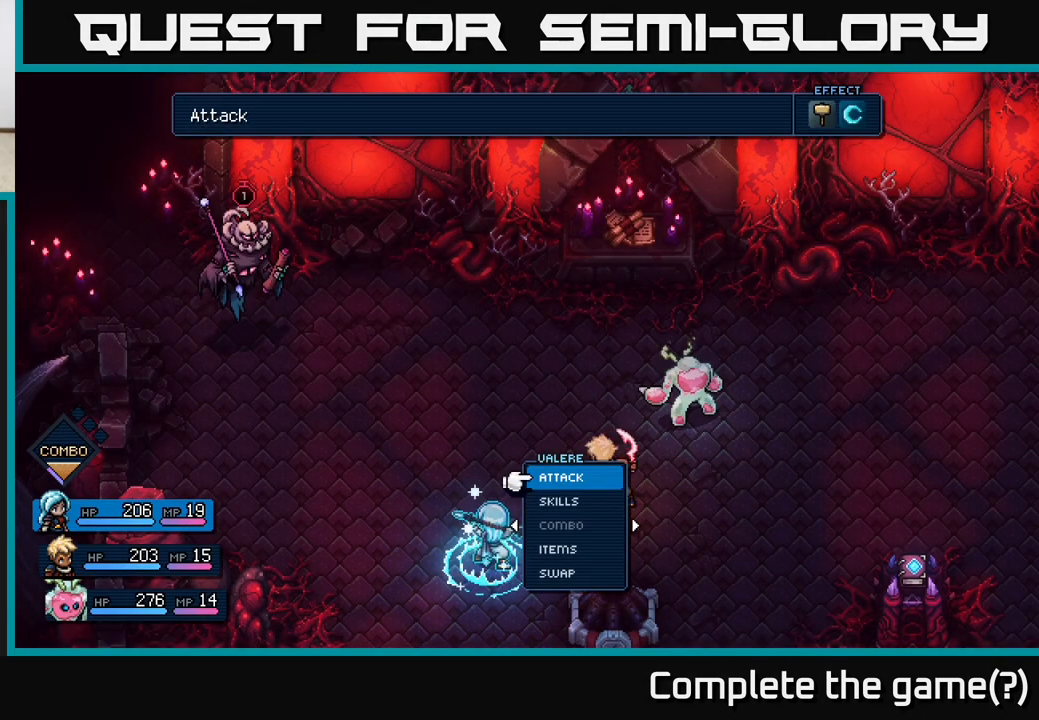
{"buttons": [], "left_stick": "right", "right_stick": "center", "events": [[183, "B", "down"], [250, "B", "up"], [450, "left_stick", "right"]]}
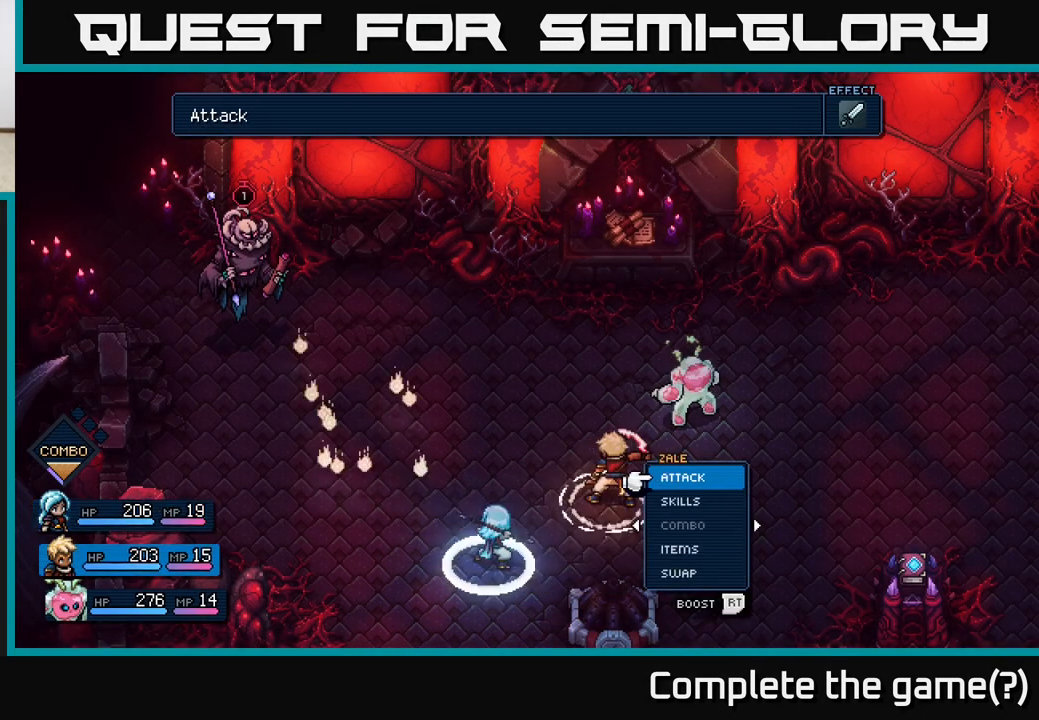
{"buttons": [], "left_stick": "center", "right_stick": "center", "events": [[100, "left_stick", "center"], [183, "left_stick", "left"], [333, "left_stick", "center"]]}
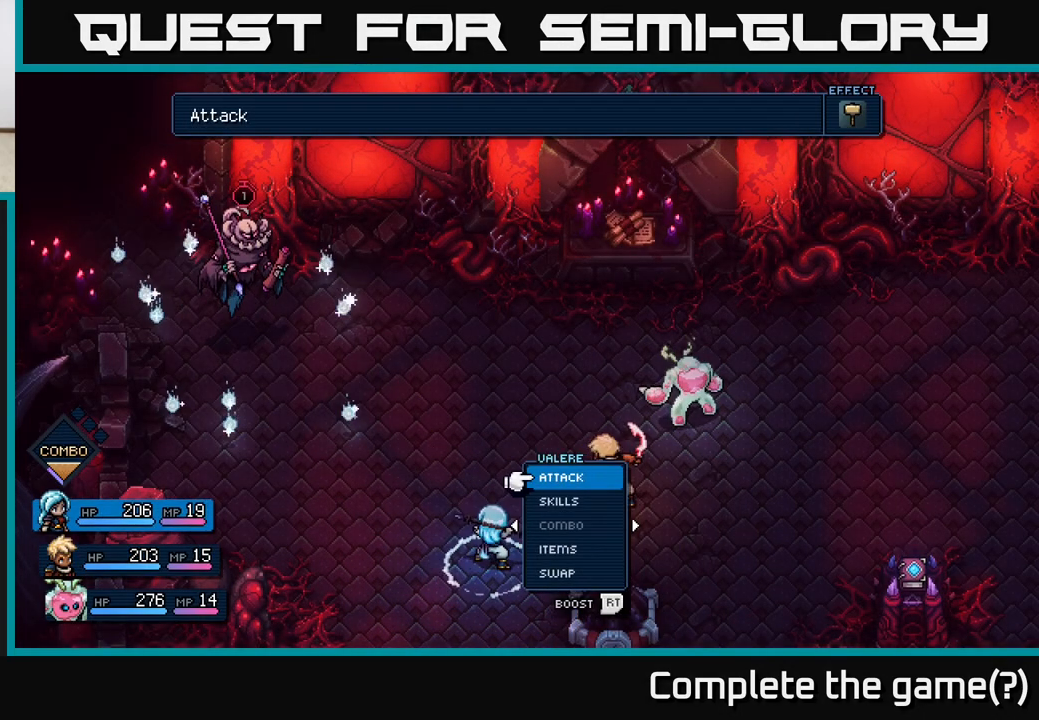
{"buttons": ["A"], "left_stick": "center", "right_stick": "center", "events": [[117, "A", "down"], [183, "A", "up"], [467, "A", "down"]]}
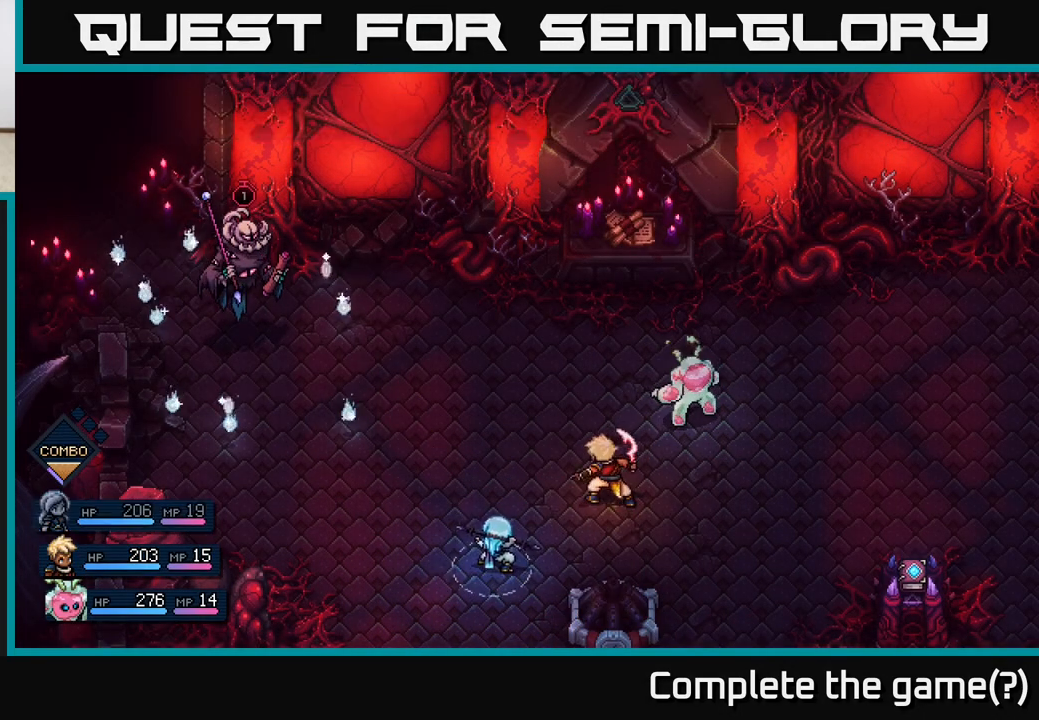
{"buttons": [], "left_stick": "center", "right_stick": "center", "events": [[33, "A", "up"]]}
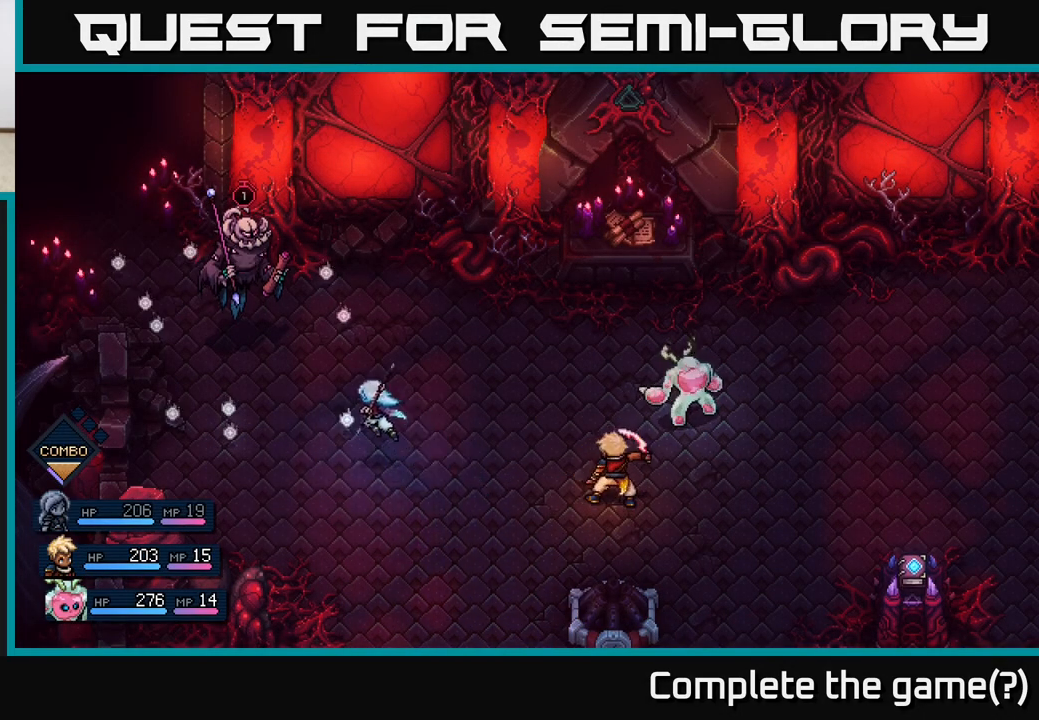
{"buttons": [], "left_stick": "center", "right_stick": "center", "events": []}
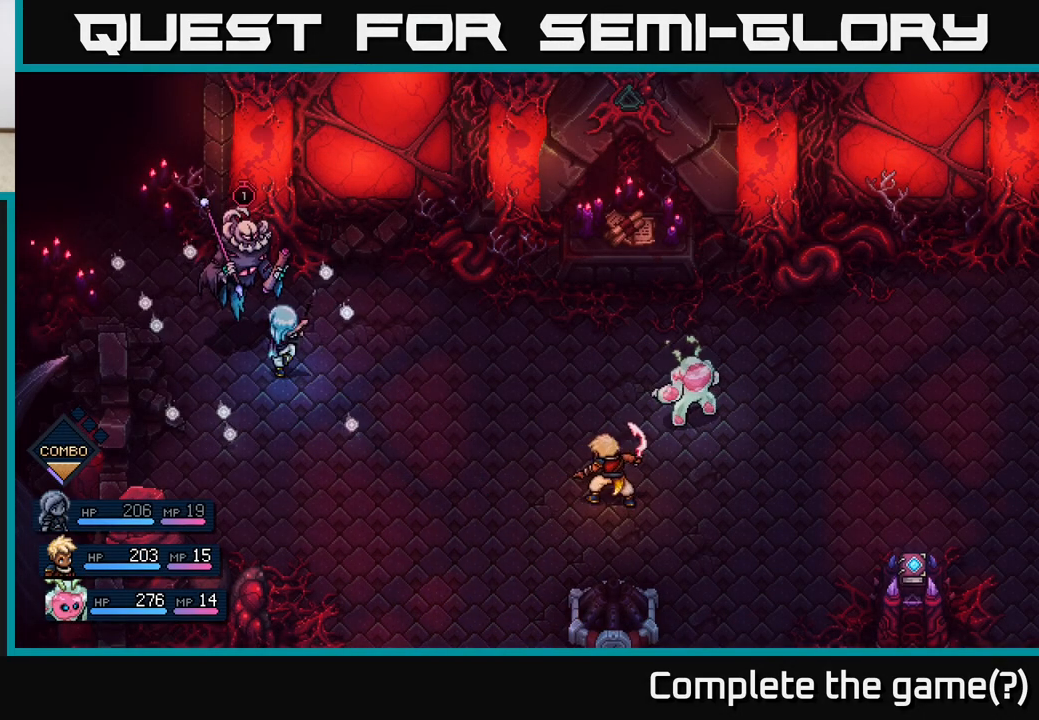
{"buttons": [], "left_stick": "center", "right_stick": "center", "events": [[233, "A", "down"], [400, "A", "up"]]}
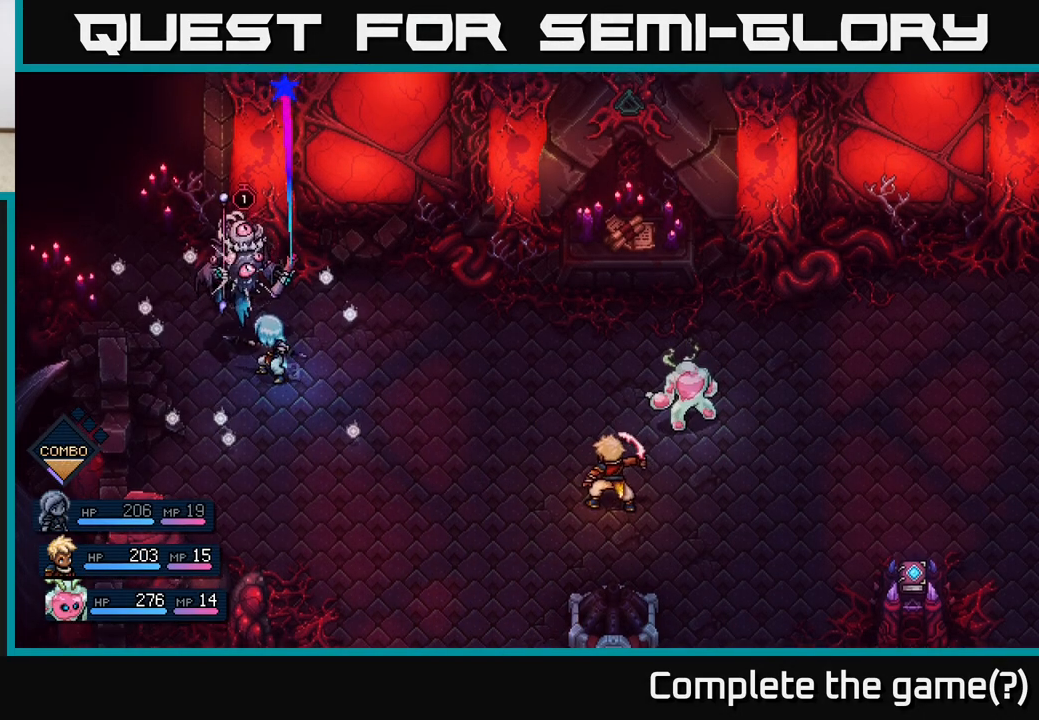
{"buttons": [], "left_stick": "center", "right_stick": "center", "events": [[217, "A", "down"], [383, "A", "up"]]}
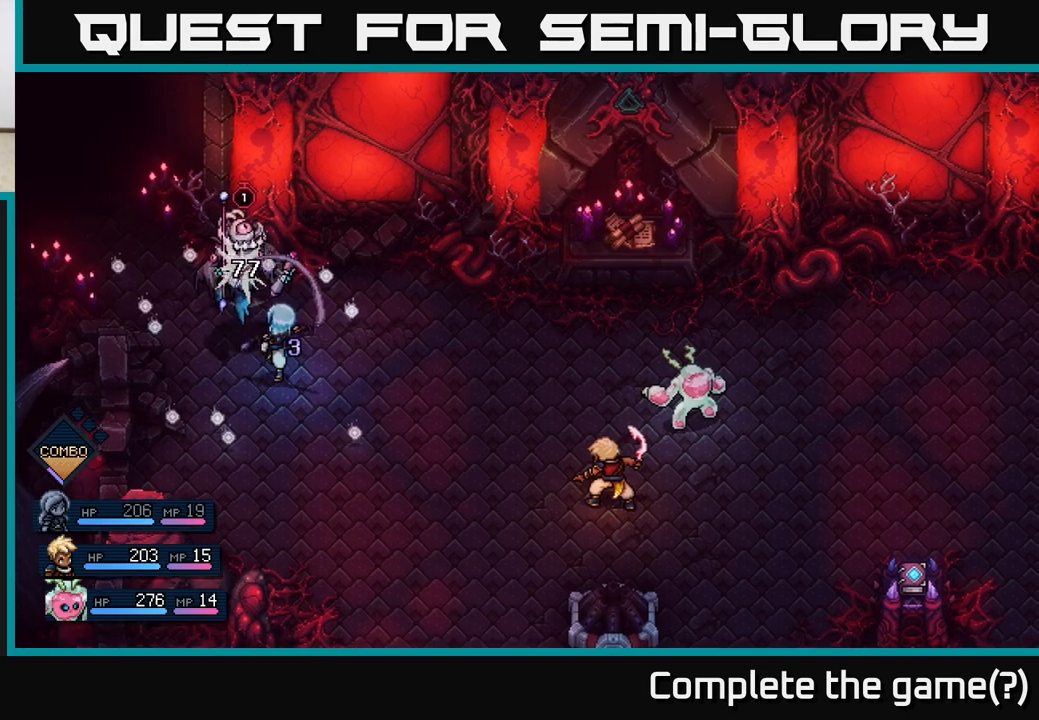
{"buttons": [], "left_stick": "center", "right_stick": "center", "events": []}
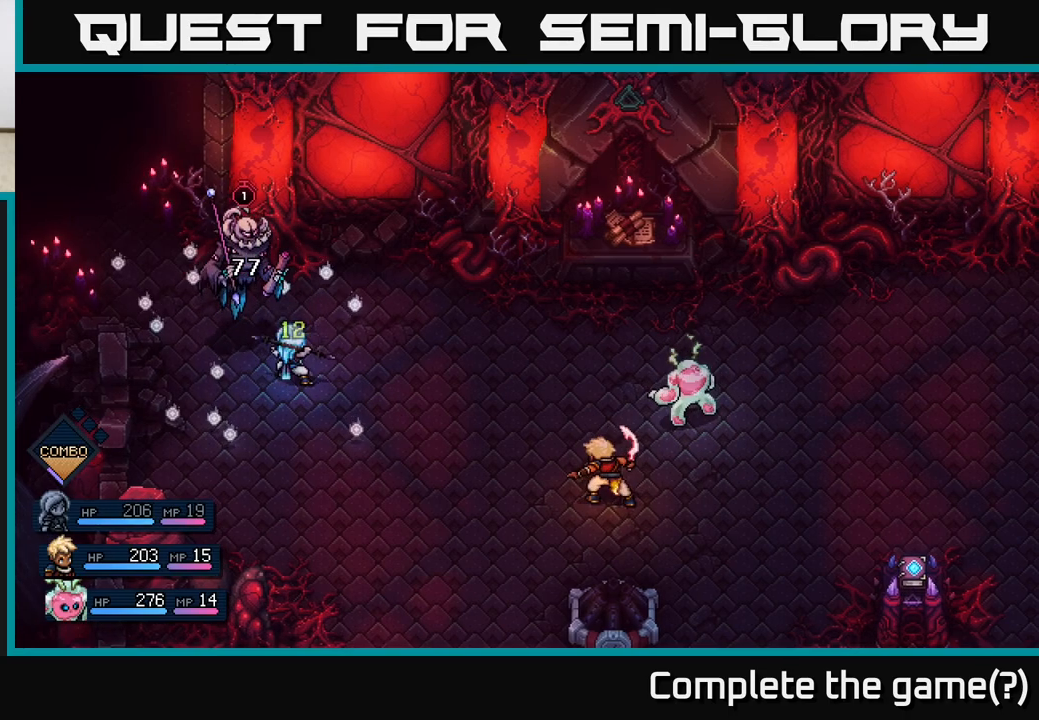
{"buttons": [], "left_stick": "center", "right_stick": "center", "events": []}
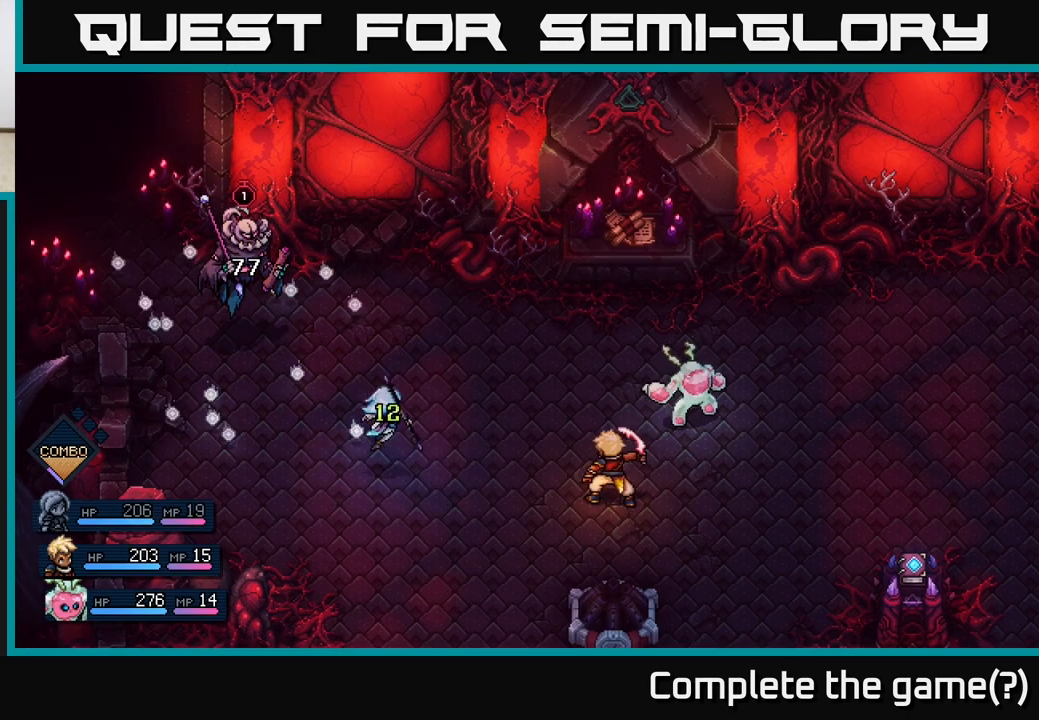
{"buttons": [], "left_stick": "center", "right_stick": "center", "events": []}
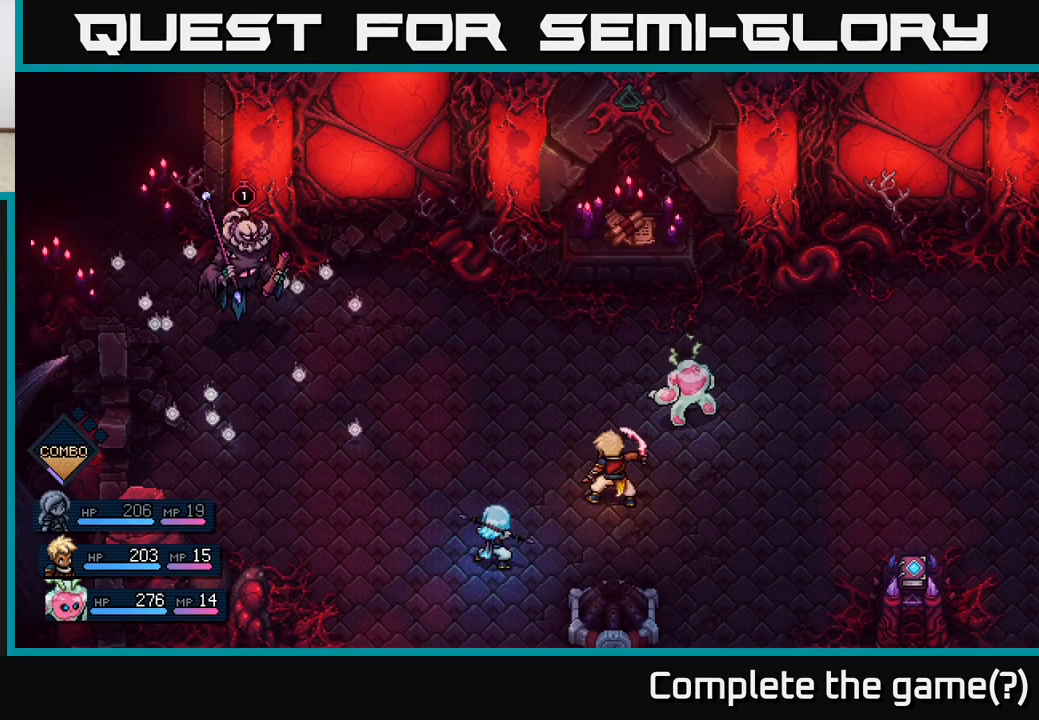
{"buttons": [], "left_stick": "center", "right_stick": "center", "events": []}
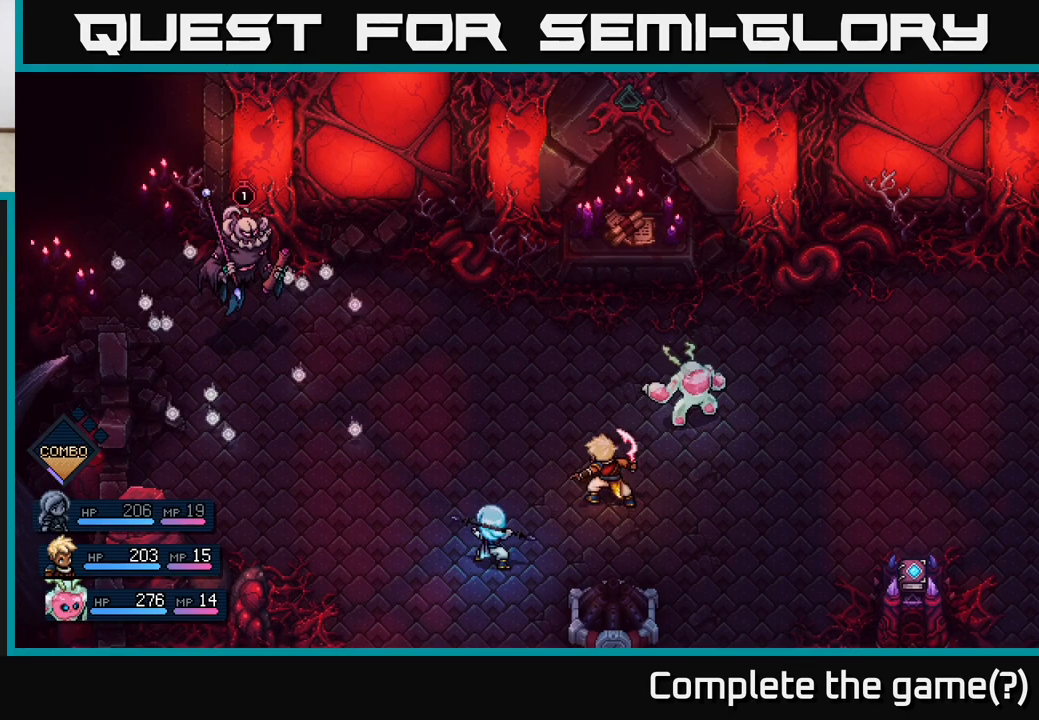
{"buttons": [], "left_stick": "center", "right_stick": "center", "events": []}
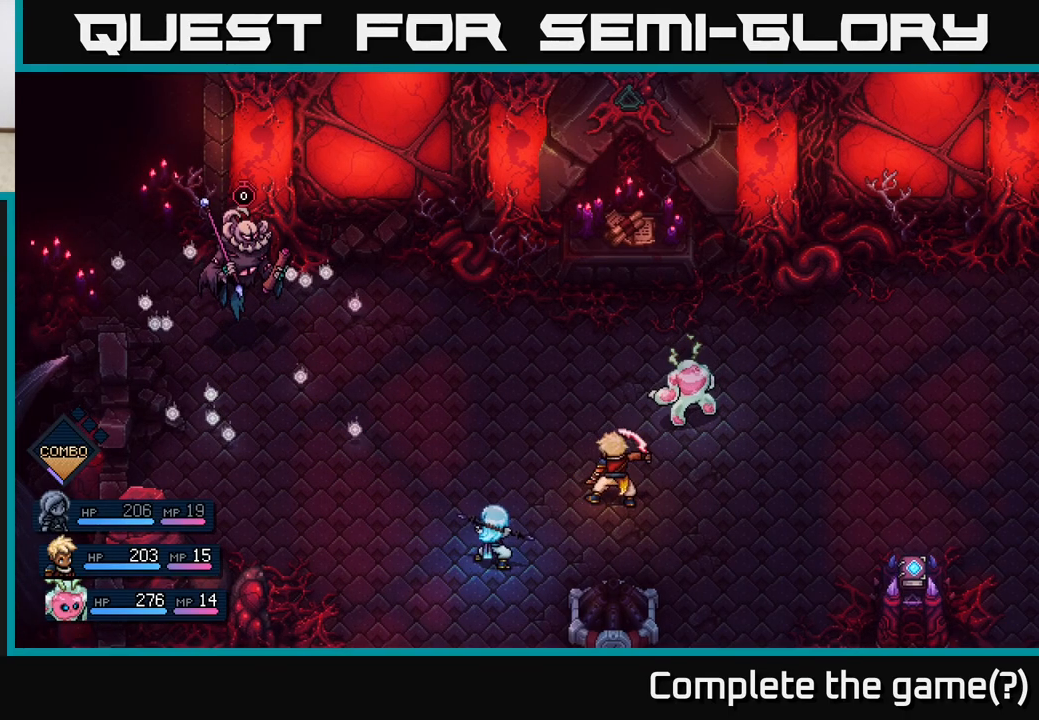
{"buttons": [], "left_stick": "center", "right_stick": "center", "events": []}
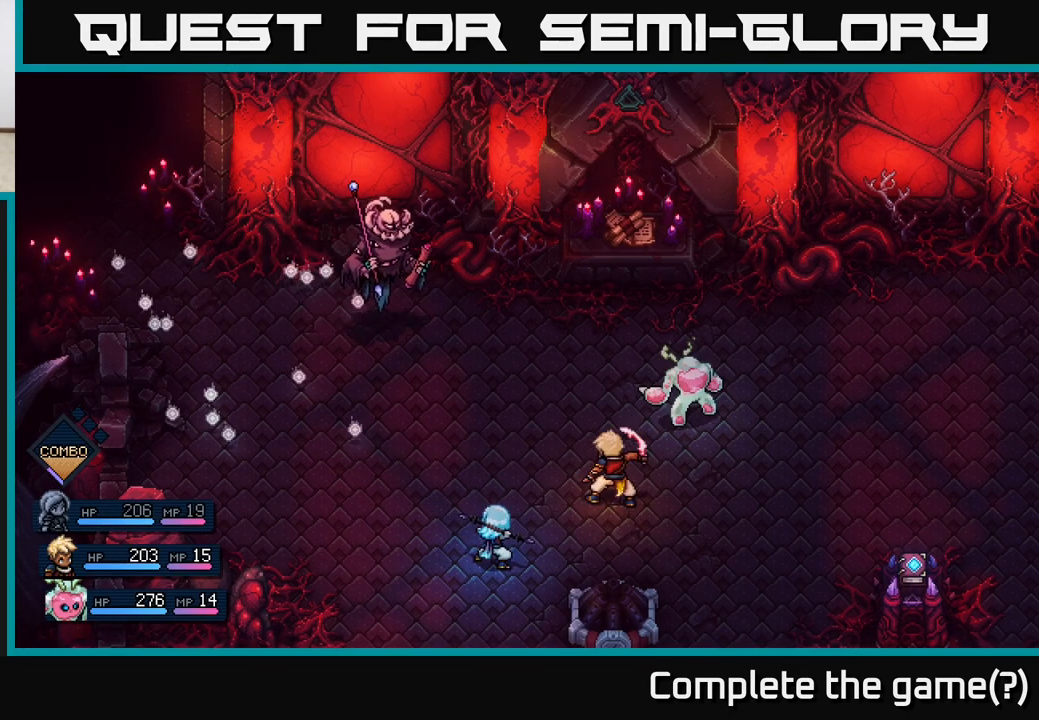
{"buttons": [], "left_stick": "center", "right_stick": "center", "events": []}
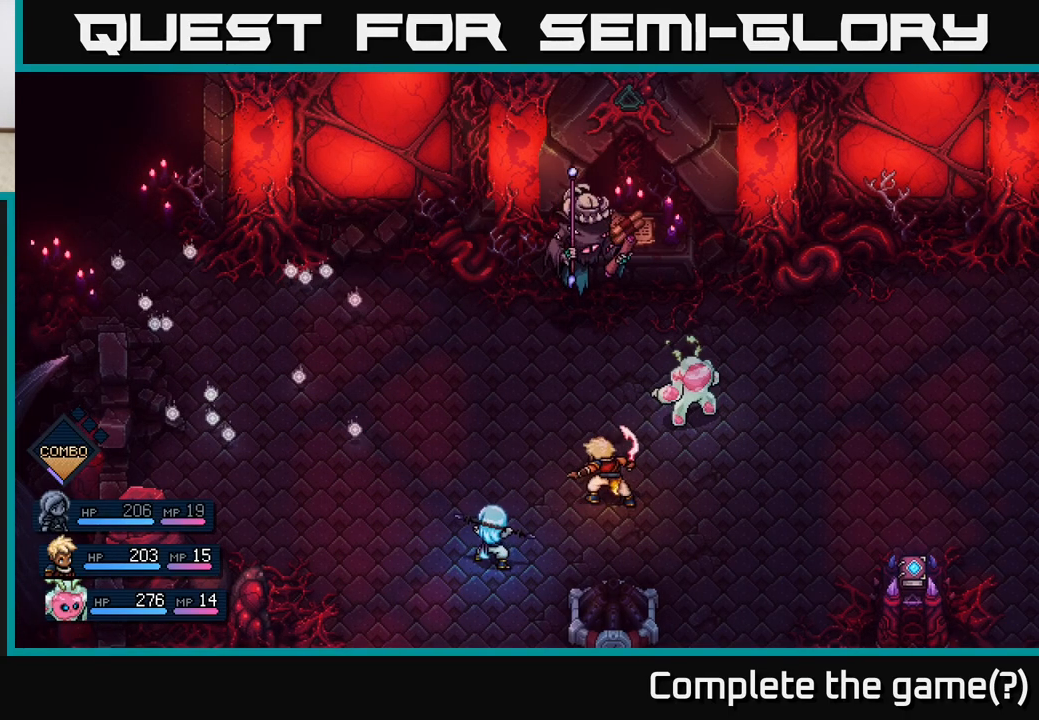
{"buttons": [], "left_stick": "center", "right_stick": "center", "events": []}